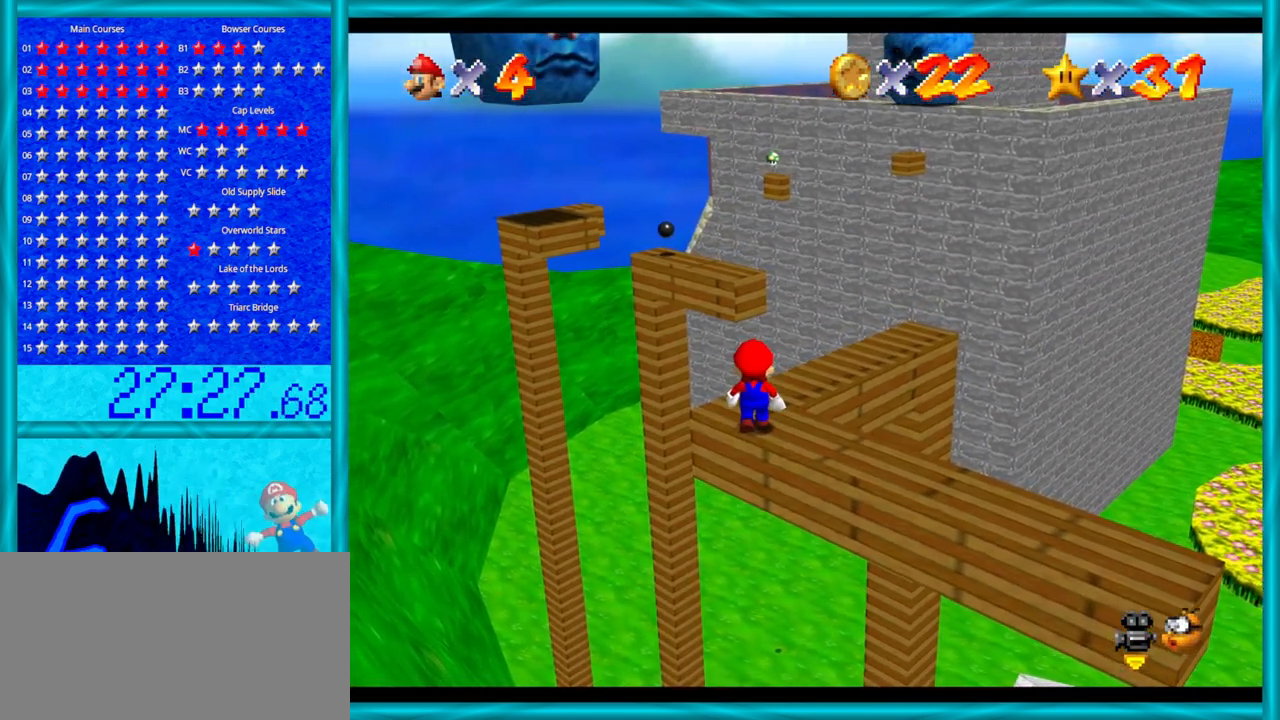
Gameplay with a controller (Nintendo layout); each line is a JSON object with the inputs held at the frame after it. "events" lists button and stick changes between this image and that frame as [ms after this image, input, new state], when the widget could be followed in between. Not read: L1 L3 R3.
{"buttons": [], "left_stick": "center", "events": [[283, "left_stick", "center"], [317, "C_LEFT", "down"], [467, "C_LEFT", "up"]]}
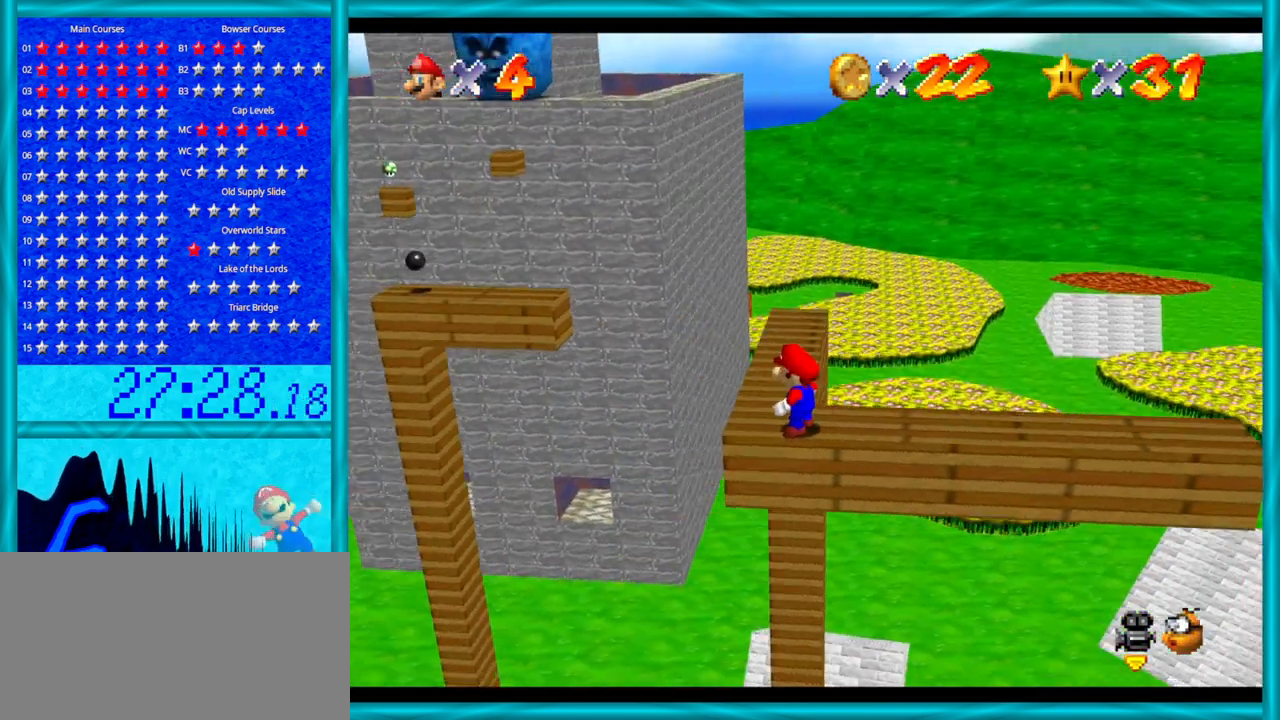
{"buttons": [], "left_stick": "center", "events": [[317, "C_RIGHT", "down"], [483, "C_RIGHT", "up"]]}
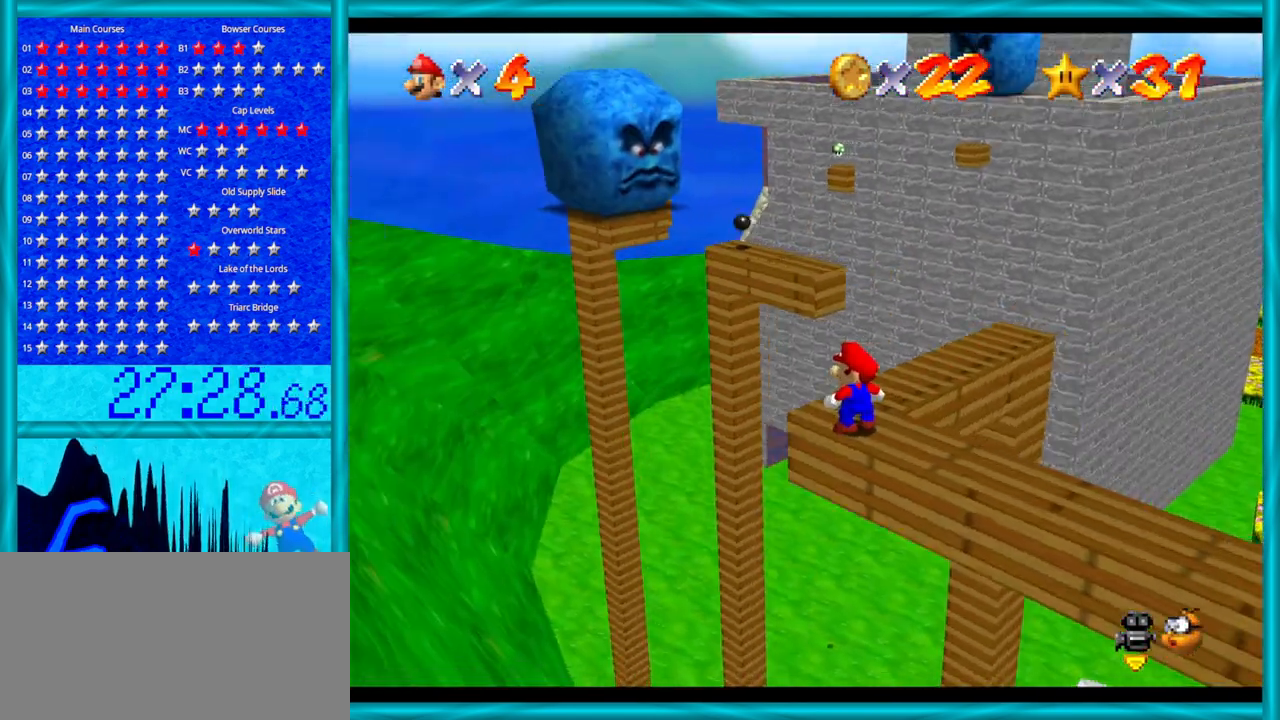
{"buttons": ["C_LEFT"], "left_stick": "center", "events": [[317, "C_LEFT", "down"], [417, "C_LEFT", "up"], [500, "C_LEFT", "down"]]}
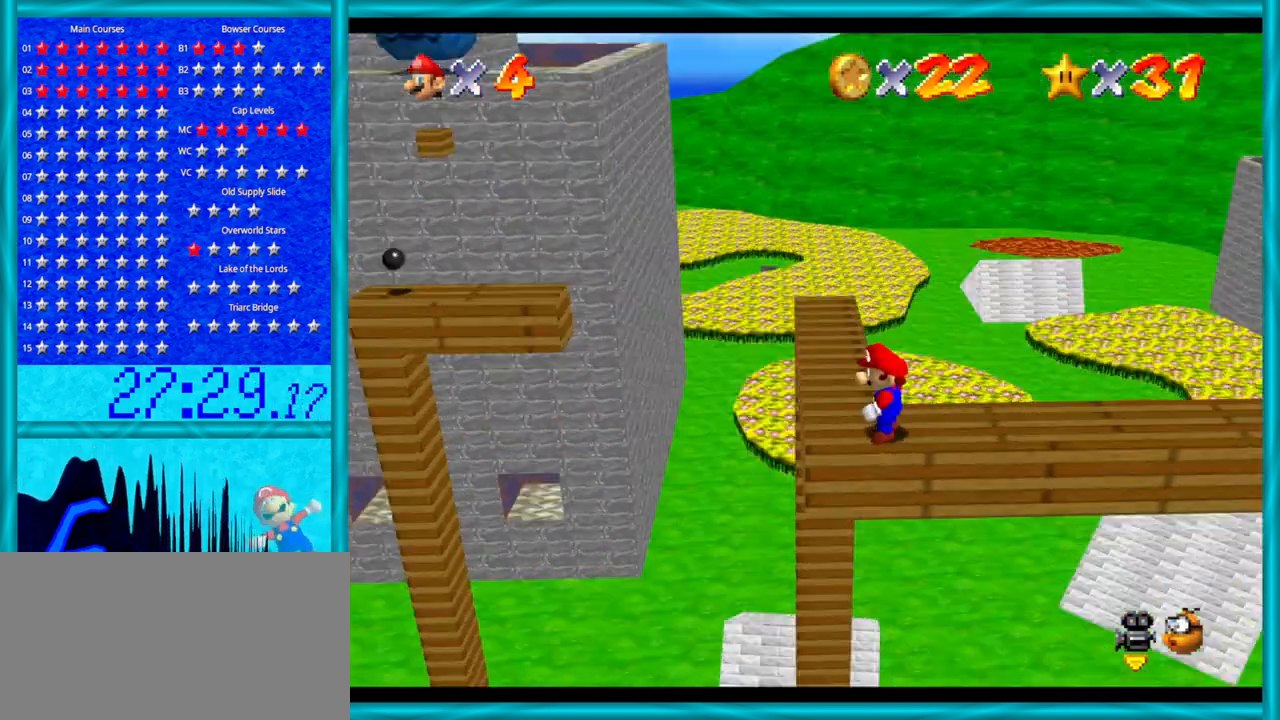
{"buttons": [], "left_stick": "down-left", "events": [[100, "C_LEFT", "up"], [167, "C_LEFT", "down"], [283, "C_LEFT", "up"], [500, "left_stick", "down-left"]]}
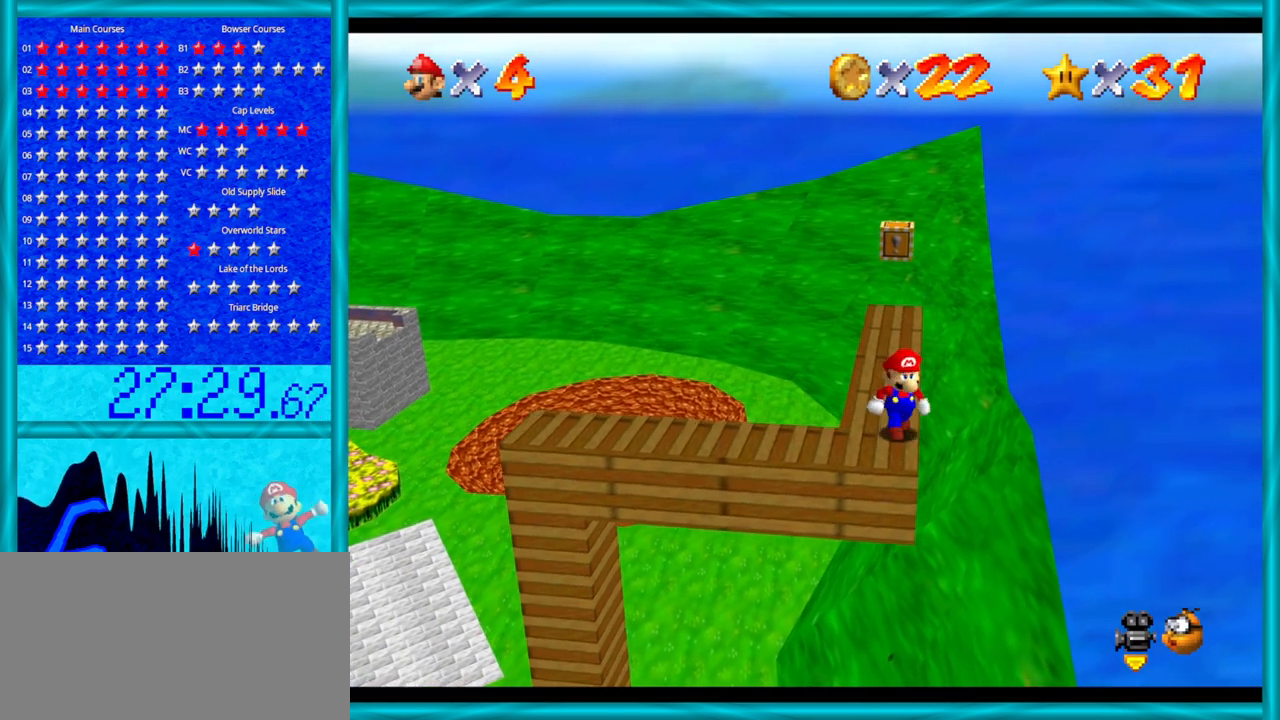
{"buttons": [], "left_stick": "down-left", "events": []}
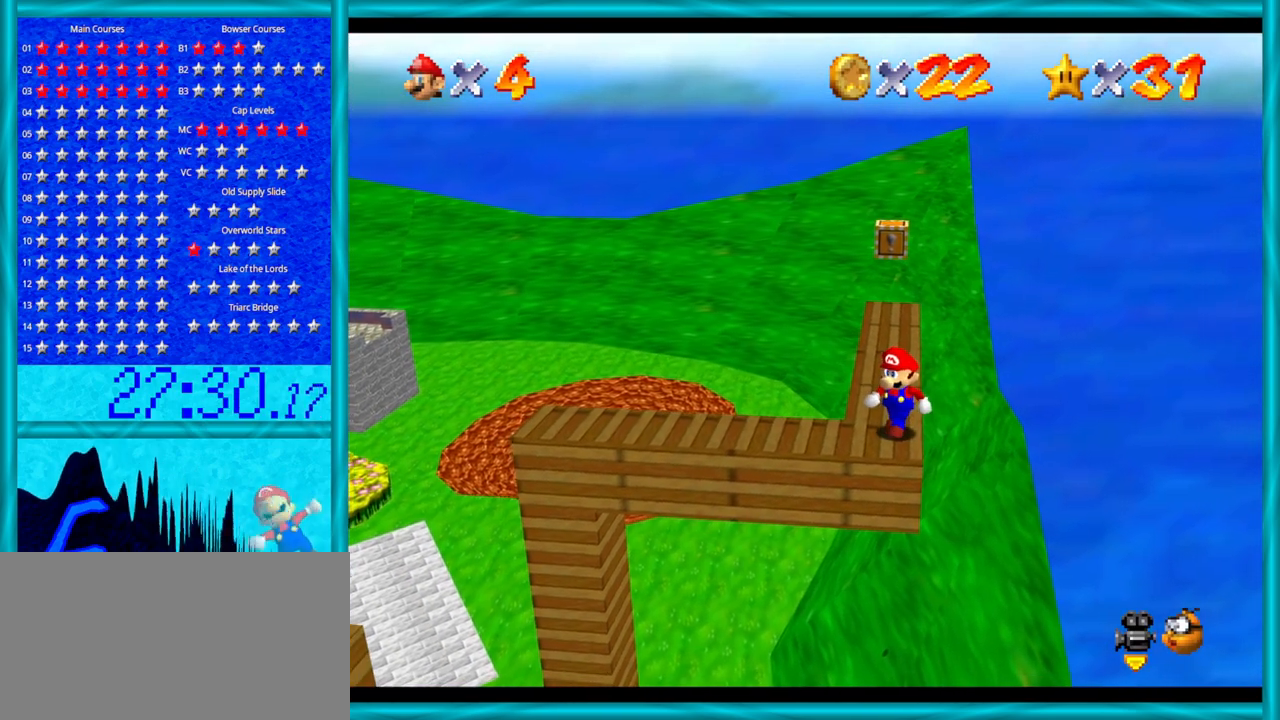
{"buttons": [], "left_stick": "center", "events": [[450, "left_stick", "center"]]}
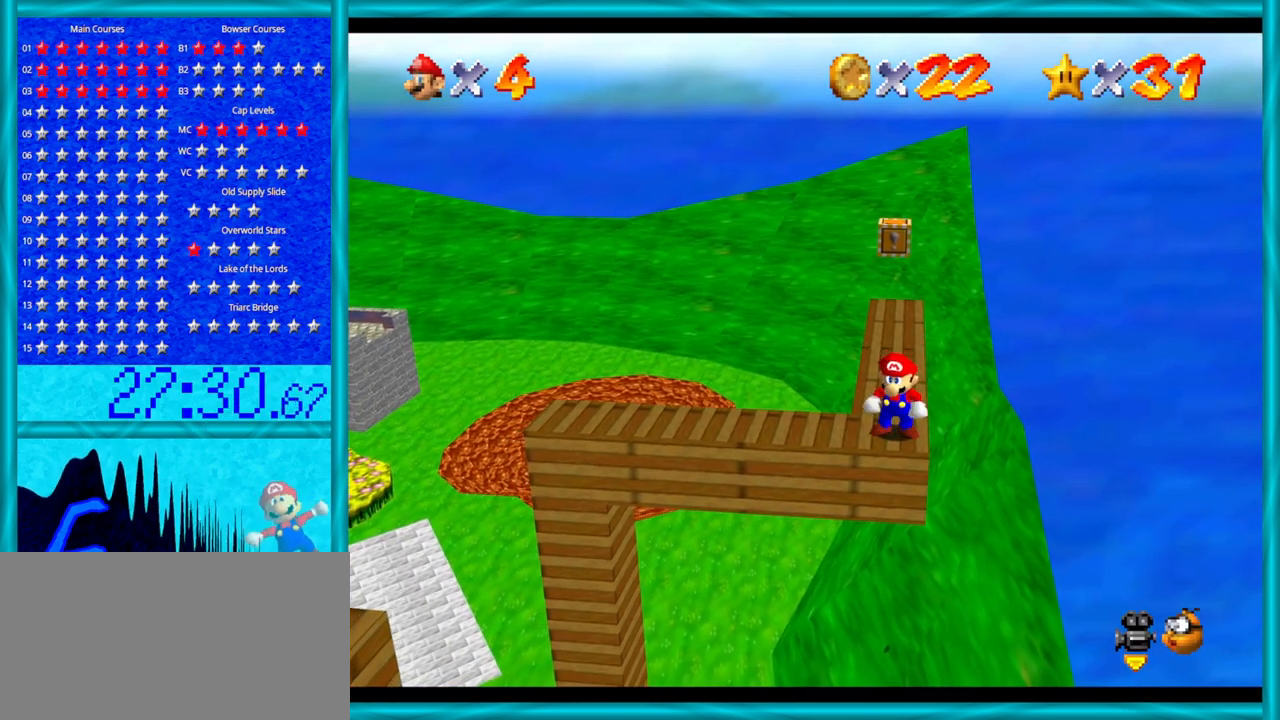
{"buttons": ["A"], "left_stick": "center", "events": [[167, "left_stick", "up"], [233, "left_stick", "center"], [483, "A", "down"]]}
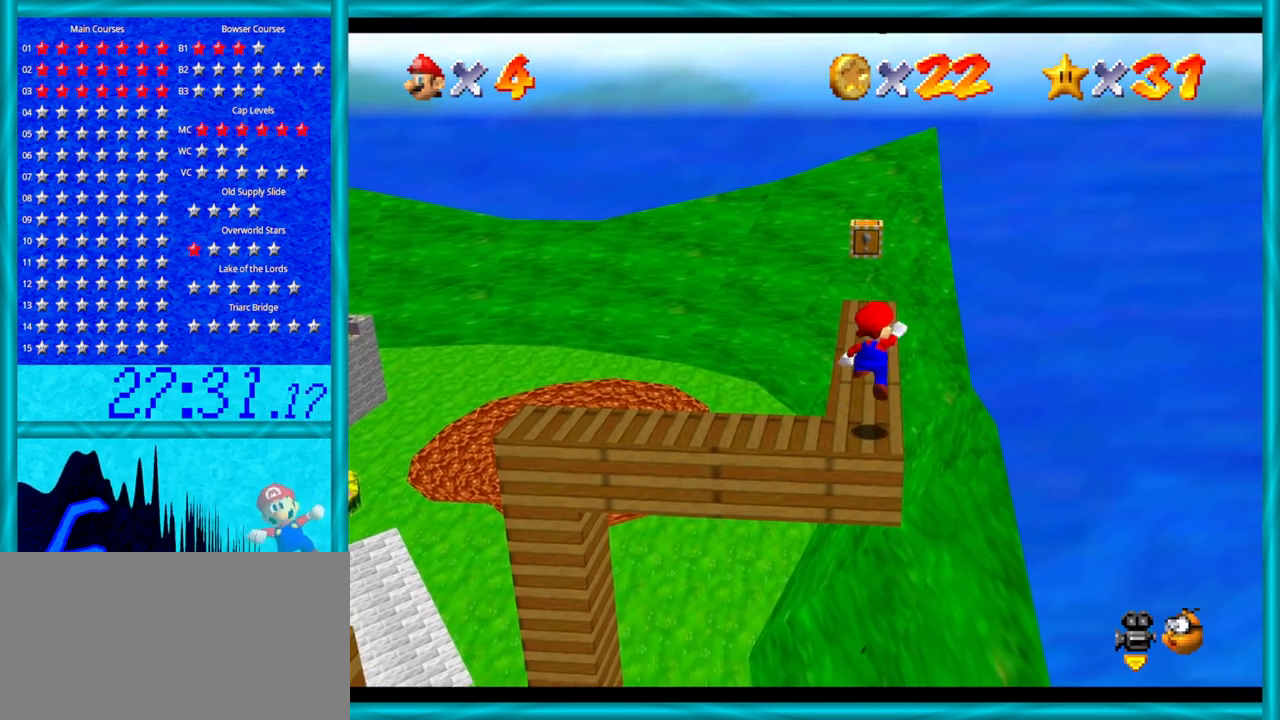
{"buttons": [], "left_stick": "center", "events": [[133, "A", "up"], [133, "left_stick", "down-left"], [317, "left_stick", "center"]]}
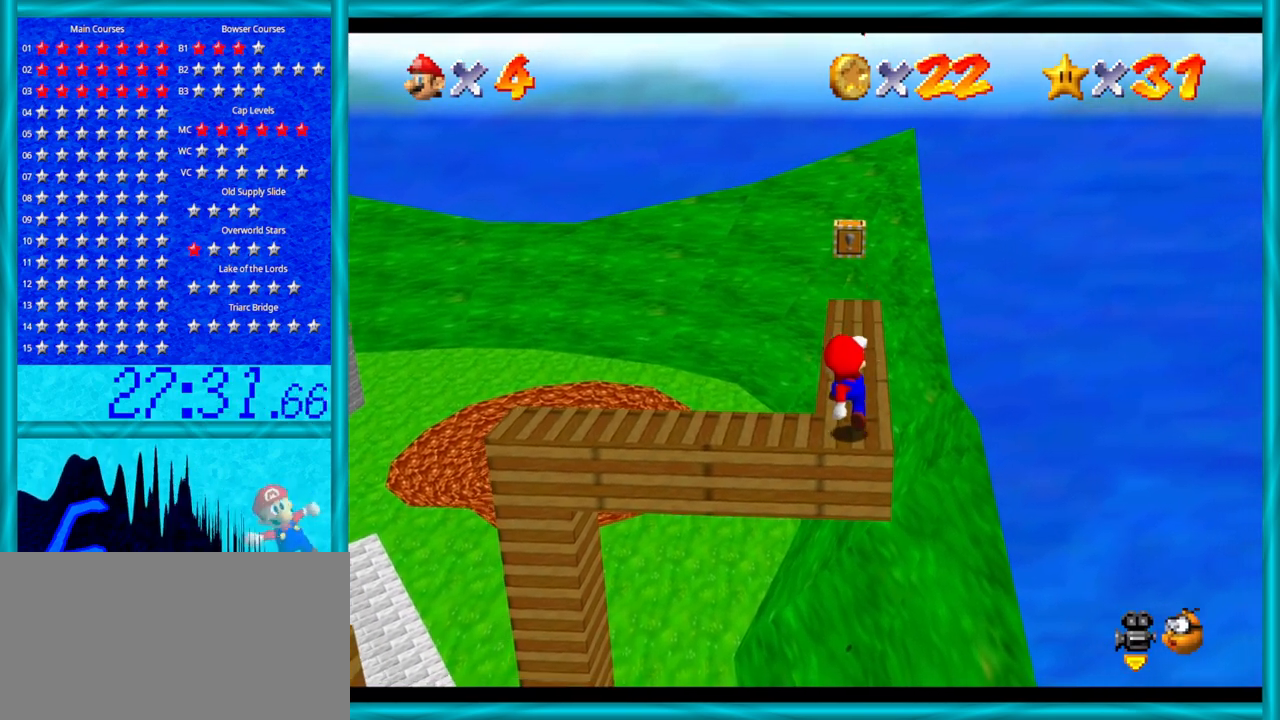
{"buttons": [], "left_stick": "center", "events": []}
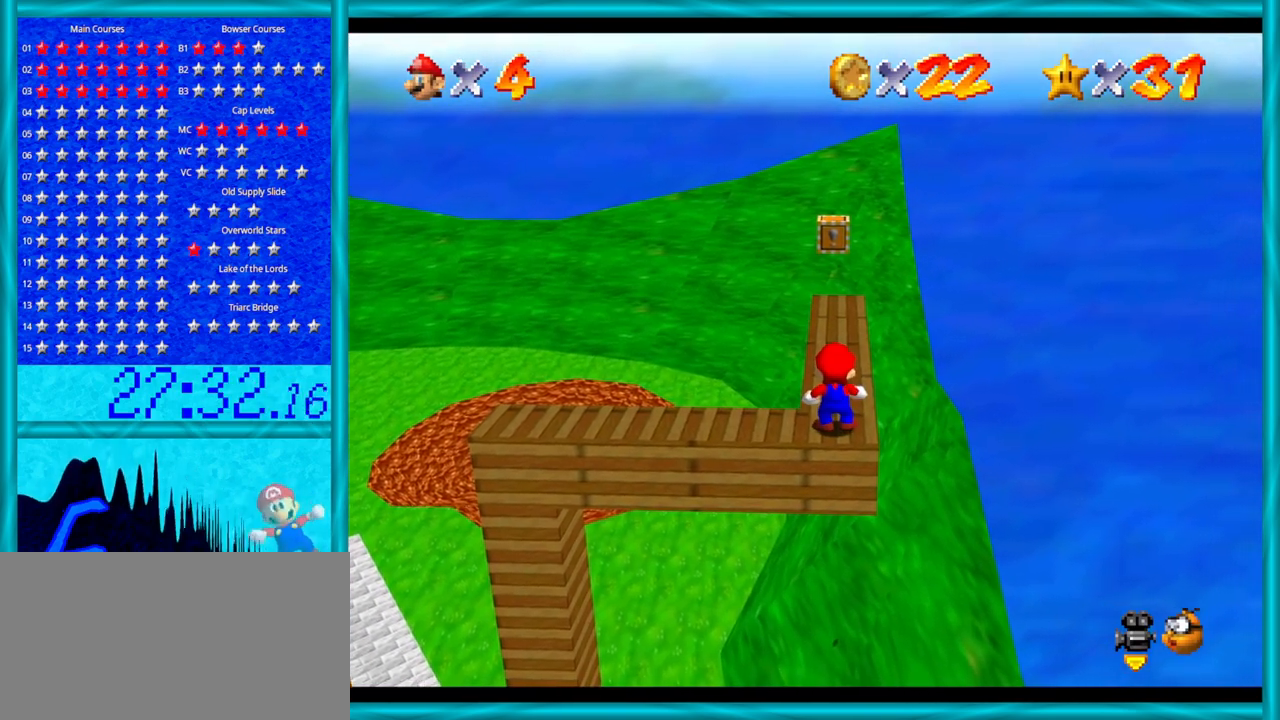
{"buttons": [], "left_stick": "center", "events": []}
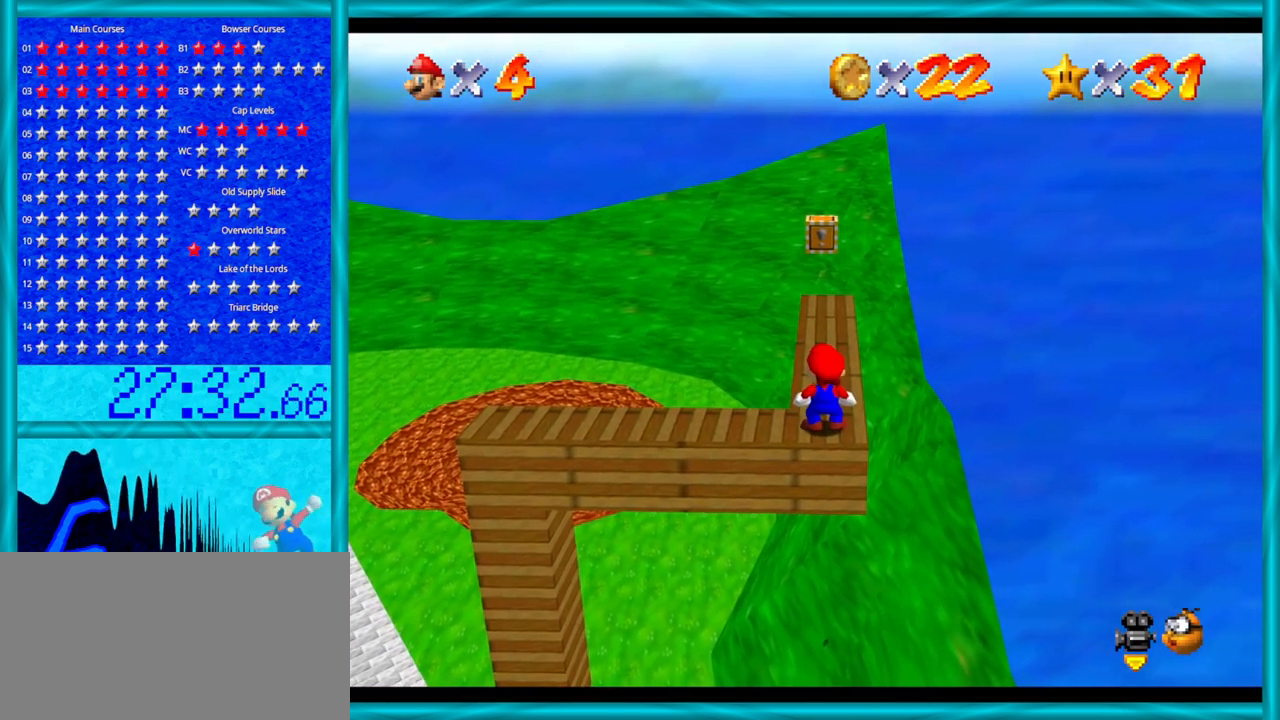
{"buttons": [], "left_stick": "center", "events": []}
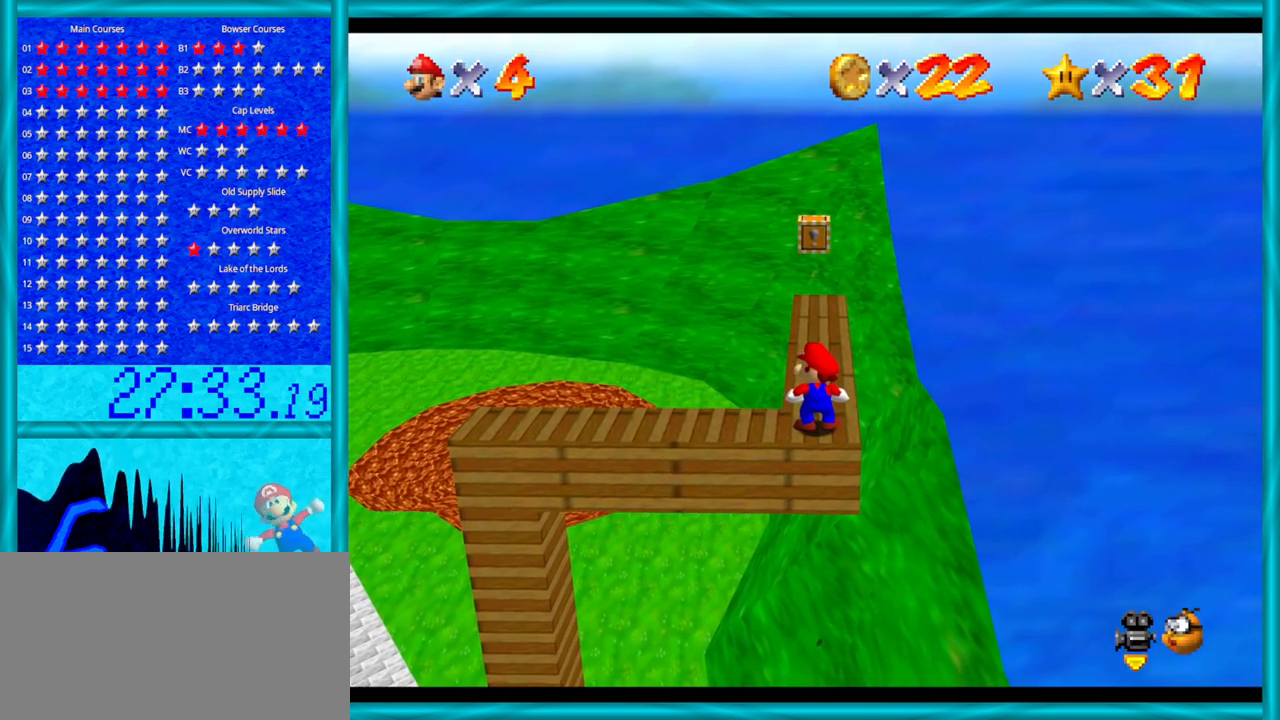
{"buttons": [], "left_stick": "up", "events": [[467, "left_stick", "up"]]}
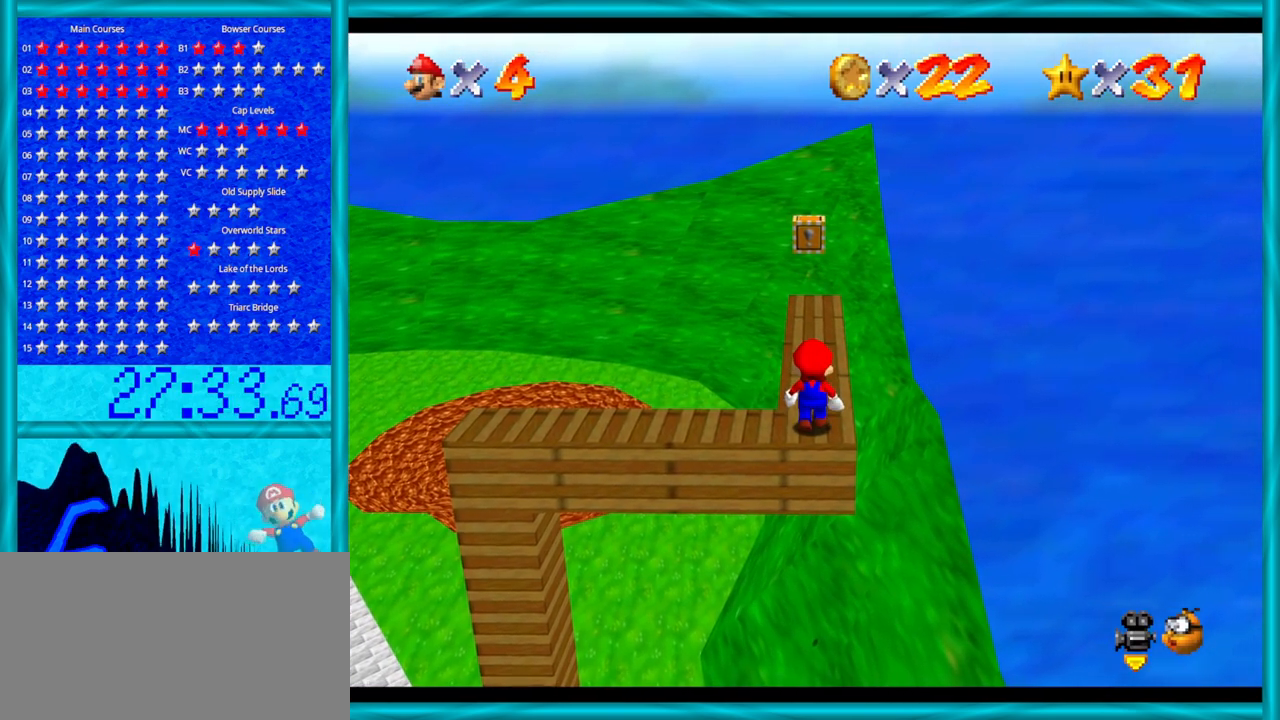
{"buttons": ["A"], "left_stick": "up", "events": [[500, "A", "down"]]}
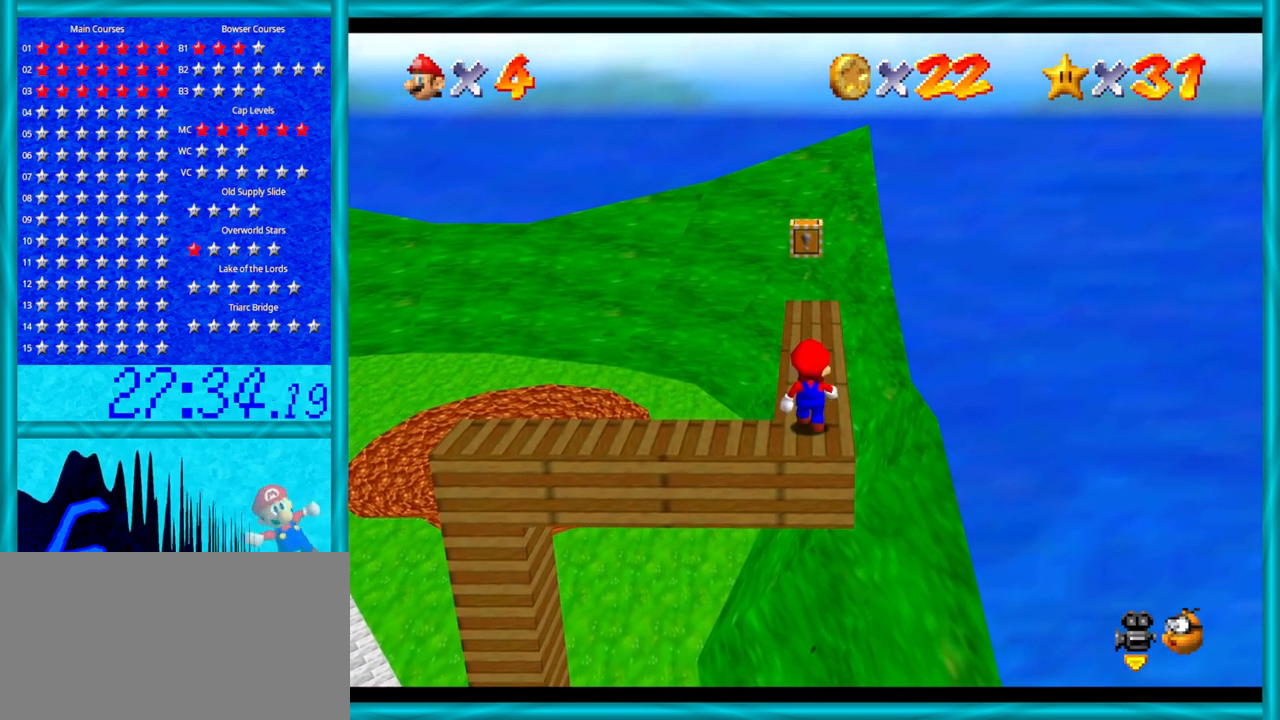
{"buttons": [], "left_stick": "up", "events": [[133, "A", "up"]]}
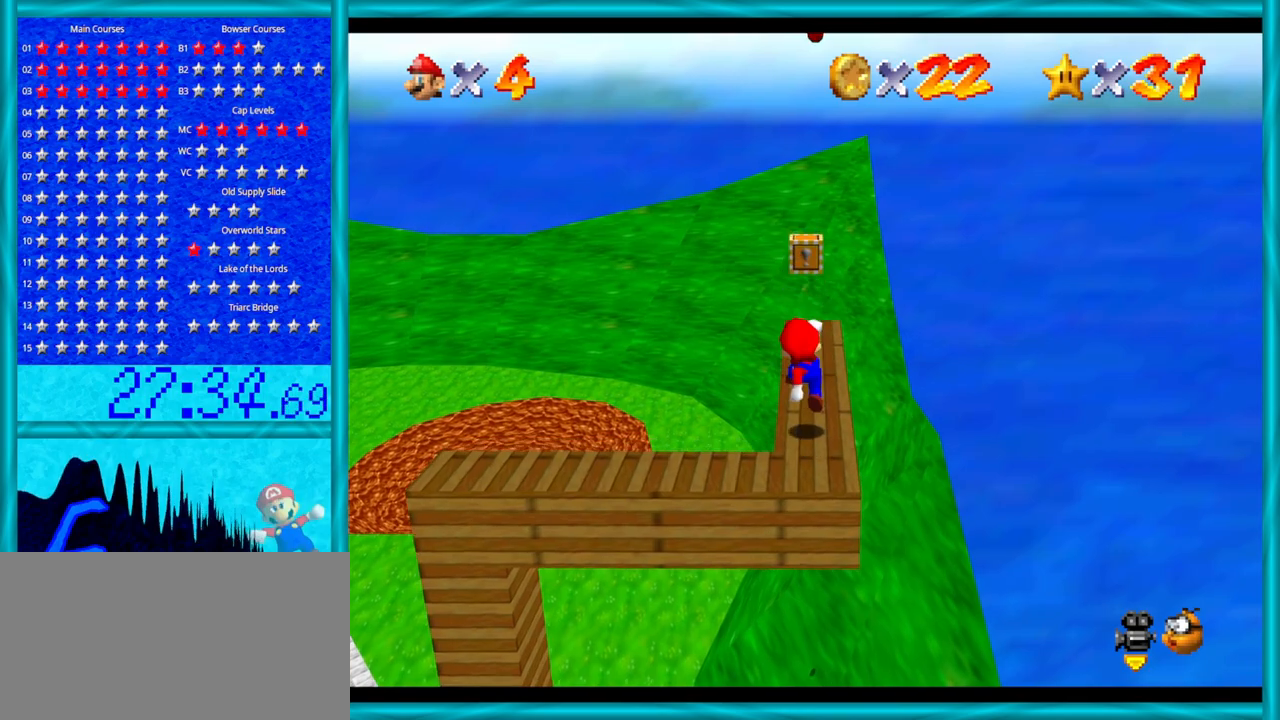
{"buttons": [], "left_stick": "up", "events": [[67, "left_stick", "center"], [267, "left_stick", "up"]]}
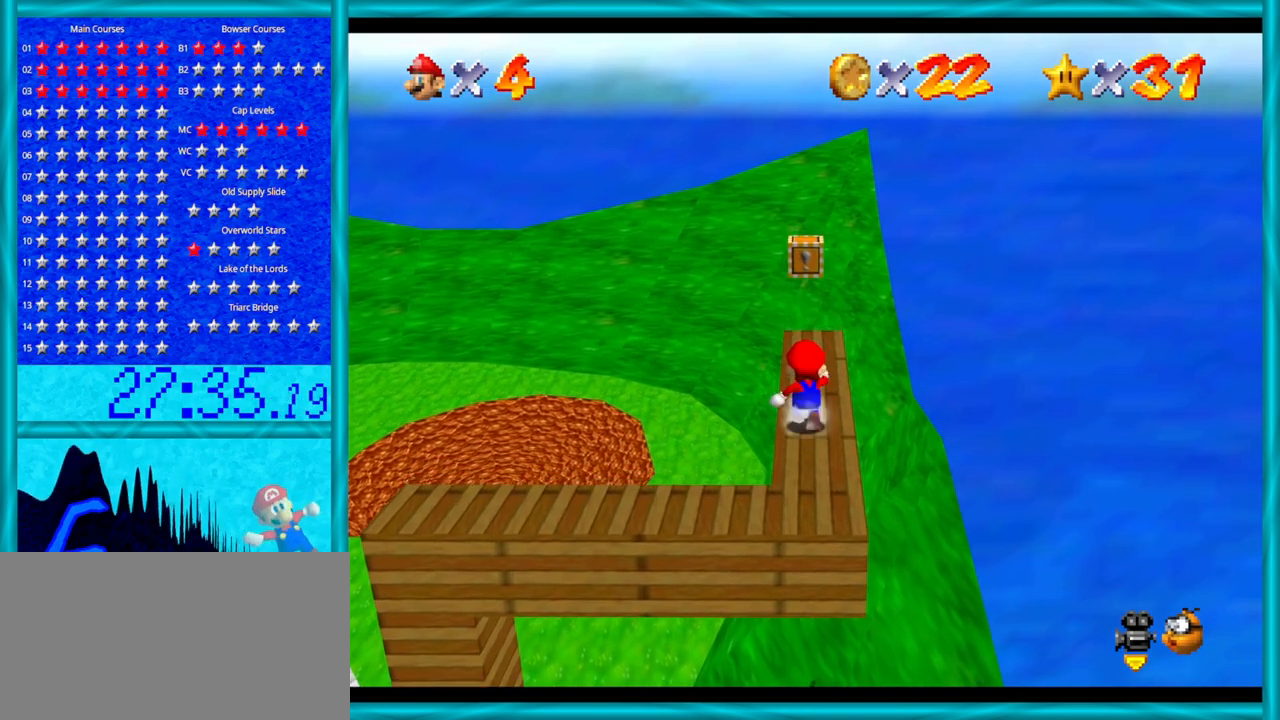
{"buttons": [], "left_stick": "up", "events": [[33, "A", "down"], [200, "A", "up"]]}
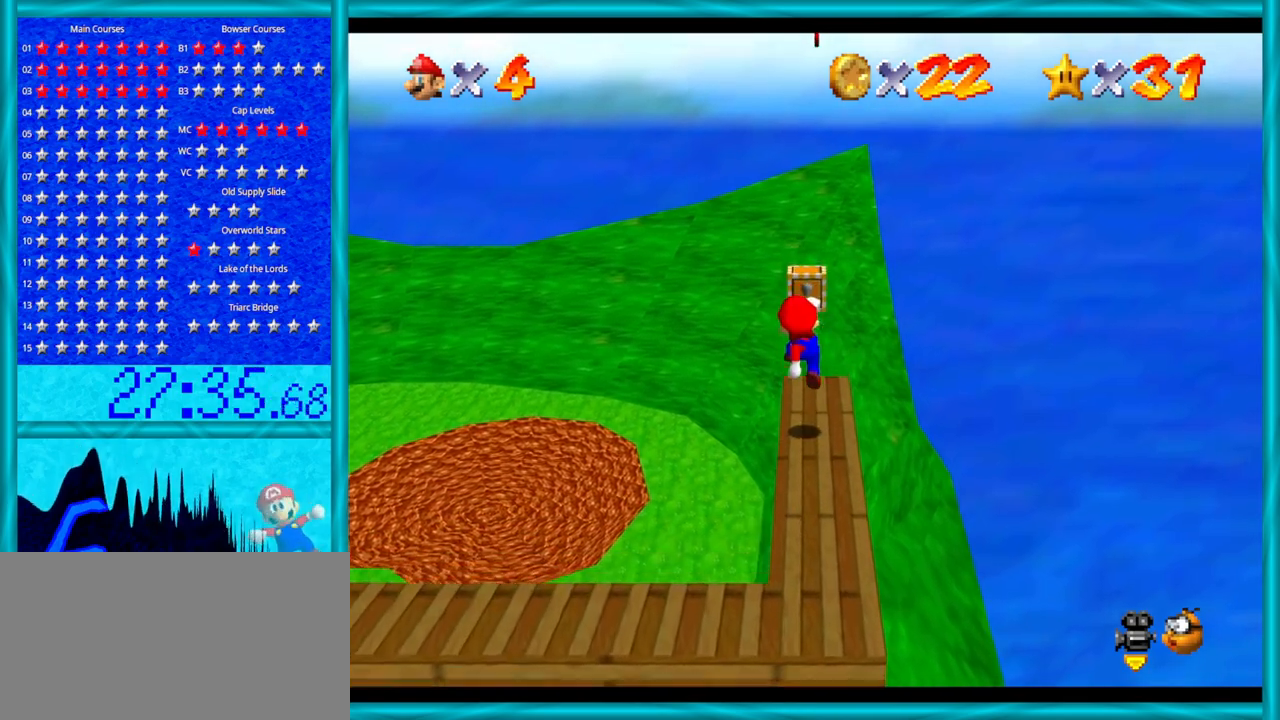
{"buttons": [], "left_stick": "center", "events": [[133, "A", "down"], [417, "left_stick", "center"], [500, "A", "up"]]}
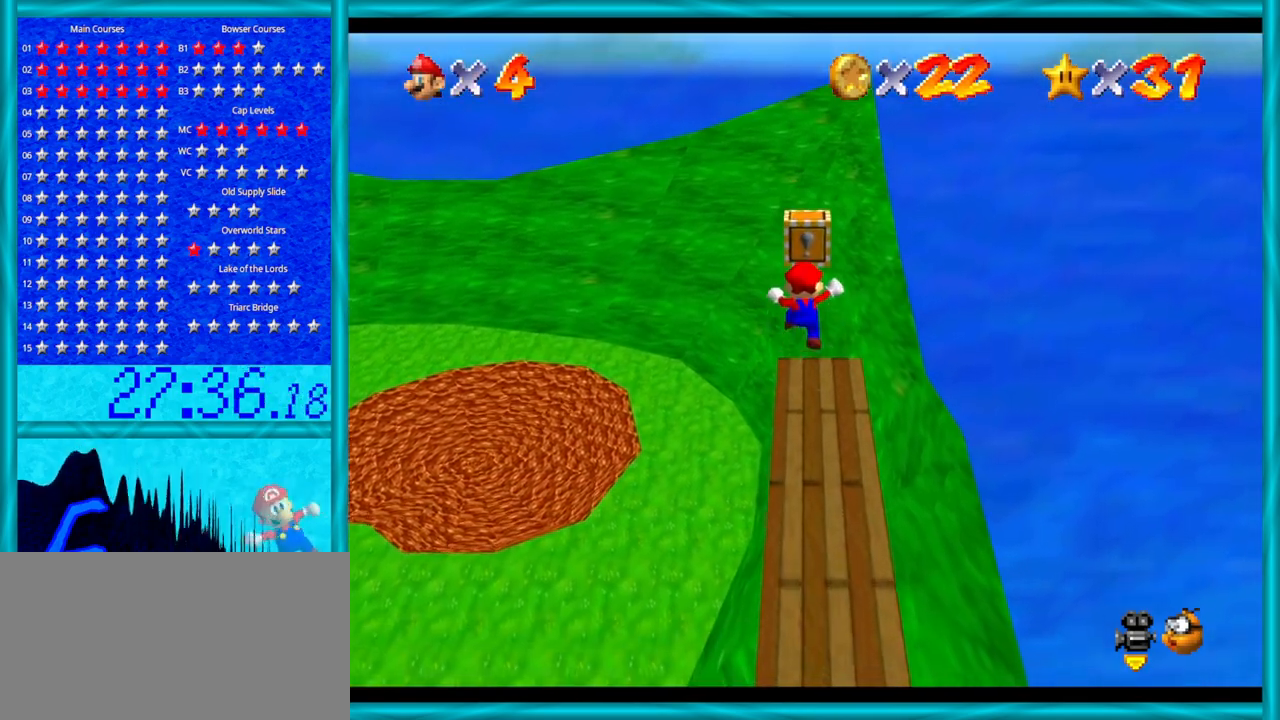
{"buttons": [], "left_stick": "down-left", "events": [[133, "left_stick", "down"], [267, "C_RIGHT", "down"], [383, "left_stick", "down-left"], [467, "C_RIGHT", "up"]]}
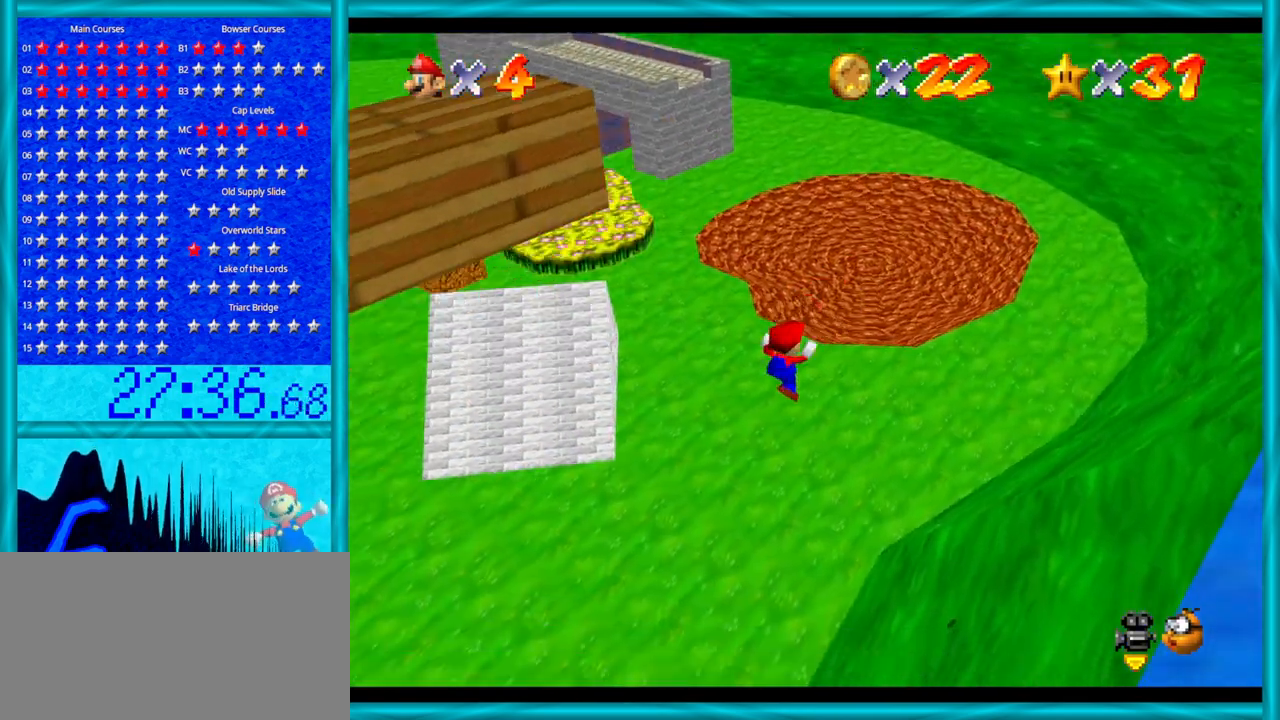
{"buttons": [], "left_stick": "left", "events": [[317, "C_RIGHT", "down"], [417, "left_stick", "left"], [467, "C_RIGHT", "up"]]}
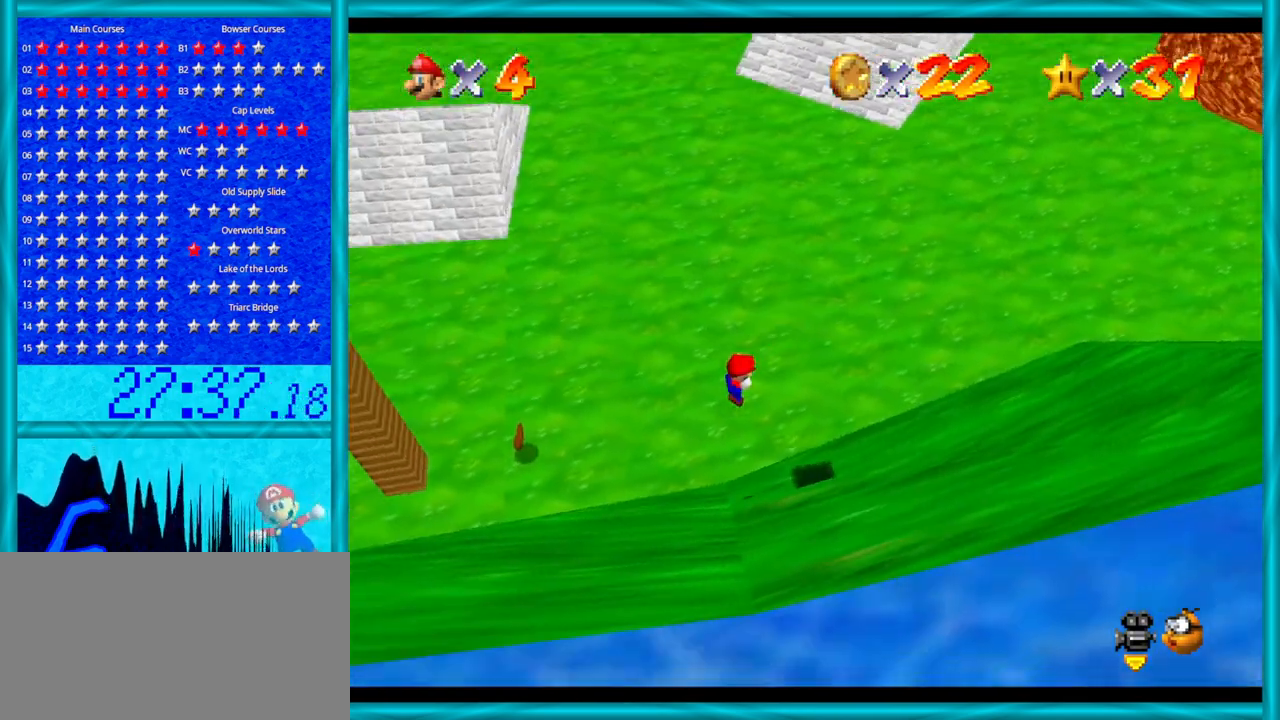
{"buttons": [], "left_stick": "up-left", "events": [[233, "left_stick", "up-left"]]}
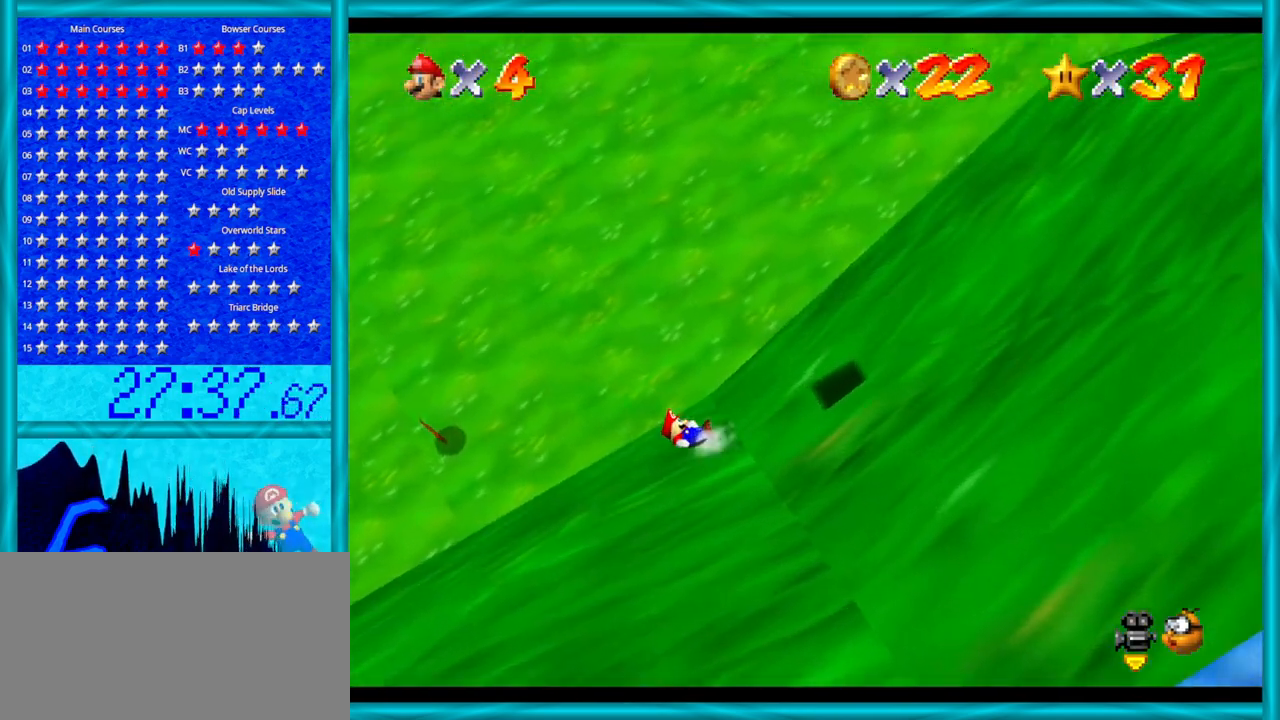
{"buttons": [], "left_stick": "left", "events": [[450, "left_stick", "left"]]}
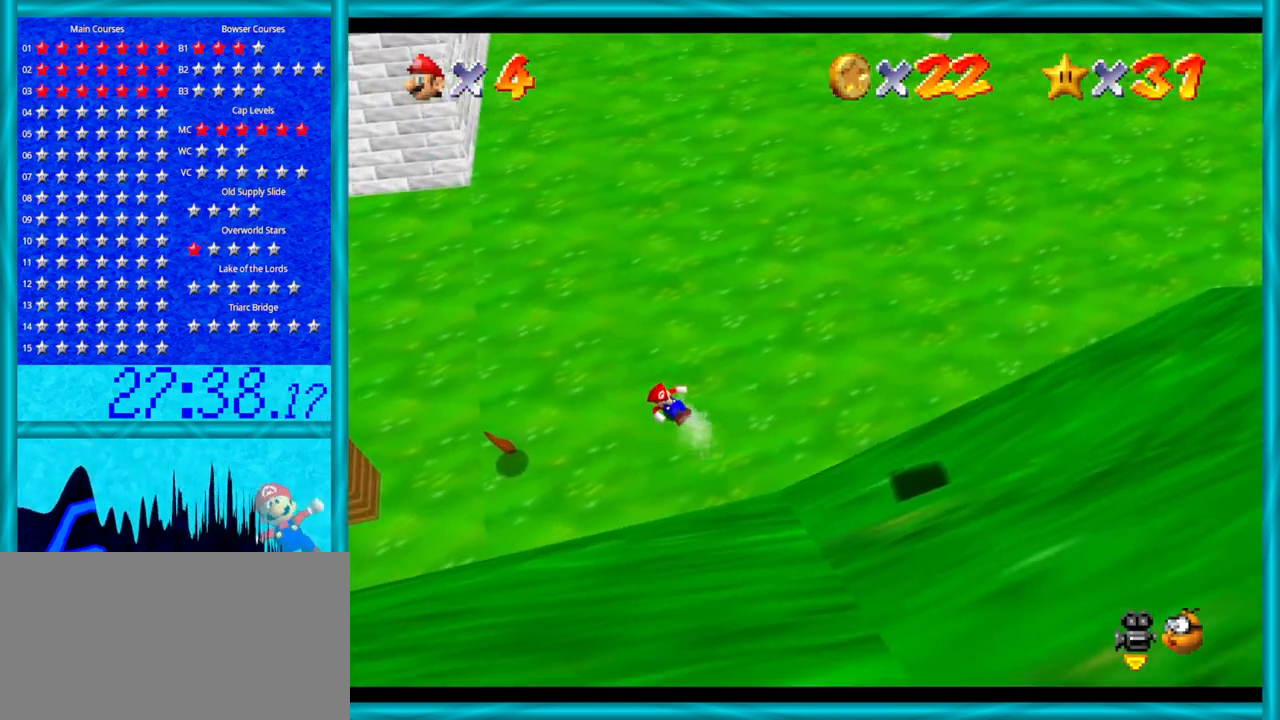
{"buttons": [], "left_stick": "center", "events": [[133, "A", "down"], [167, "left_stick", "up-left"], [233, "A", "up"], [350, "C_RIGHT", "down"], [450, "C_RIGHT", "up"], [450, "left_stick", "center"]]}
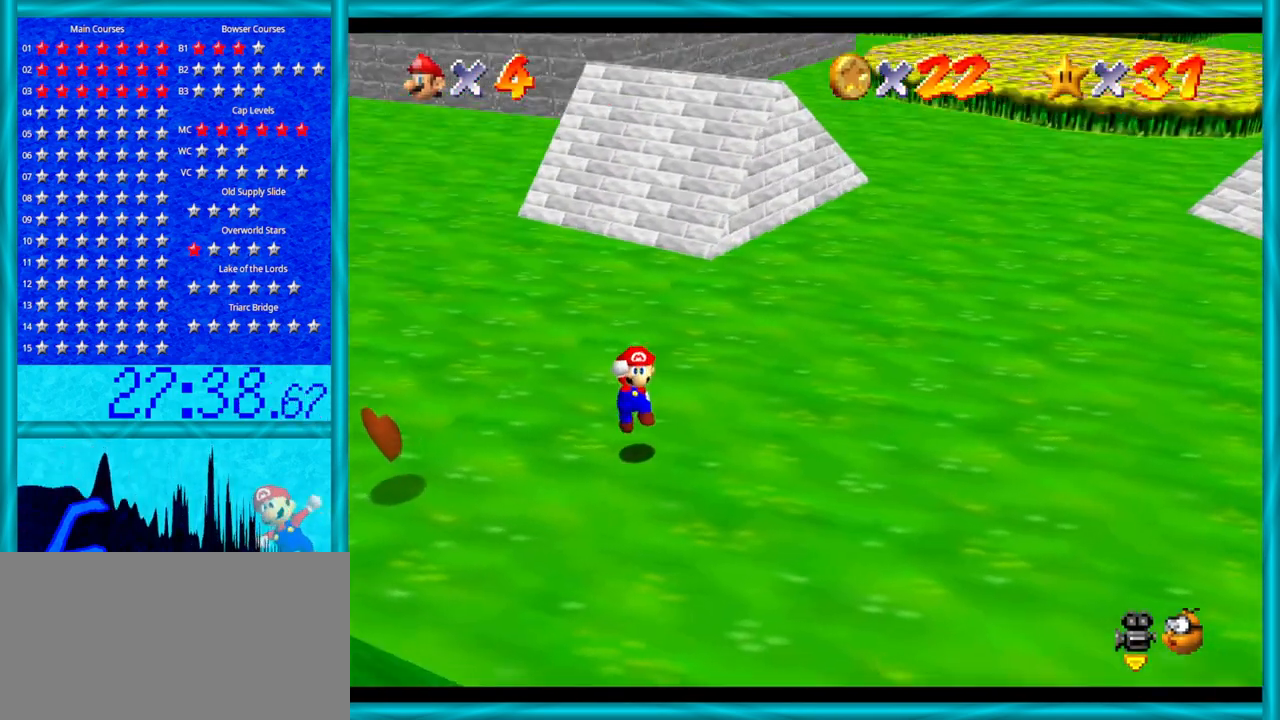
{"buttons": [], "left_stick": "center", "events": [[67, "C_RIGHT", "down"], [167, "C_RIGHT", "up"], [250, "C_RIGHT", "down"], [417, "C_RIGHT", "up"]]}
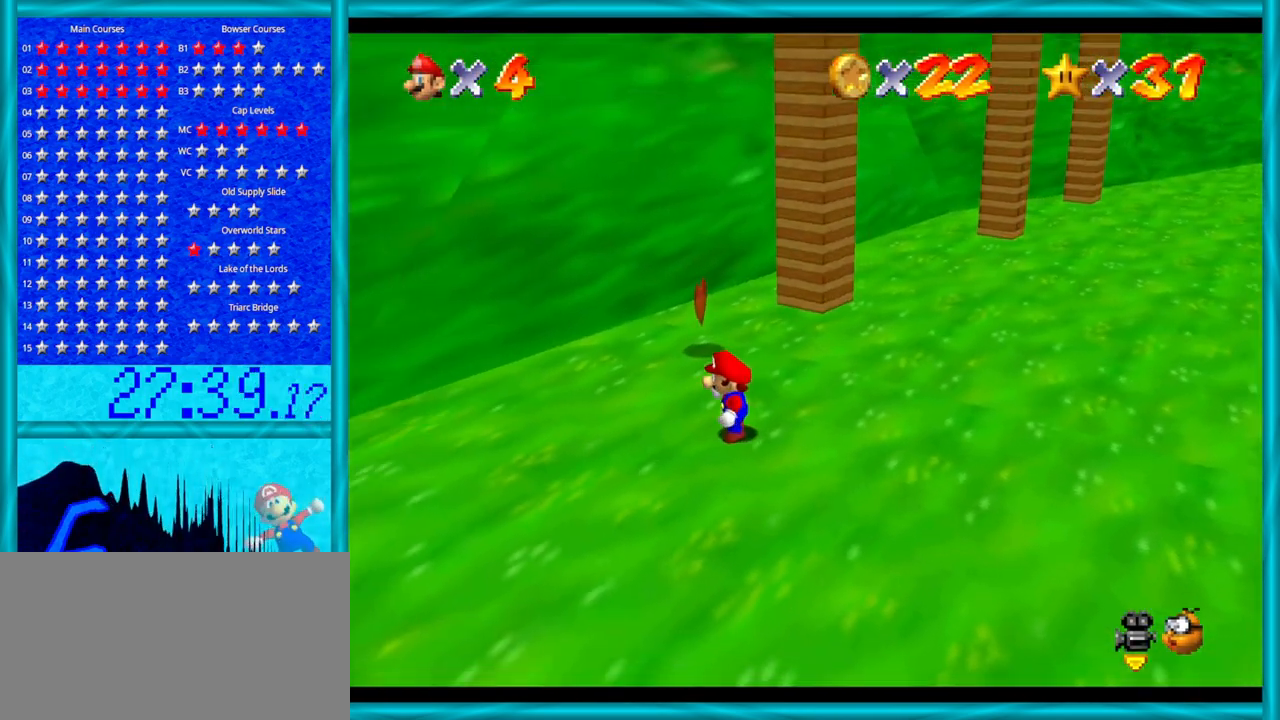
{"buttons": ["C_RIGHT"], "left_stick": "up-right", "events": [[133, "left_stick", "up-right"], [500, "C_RIGHT", "down"]]}
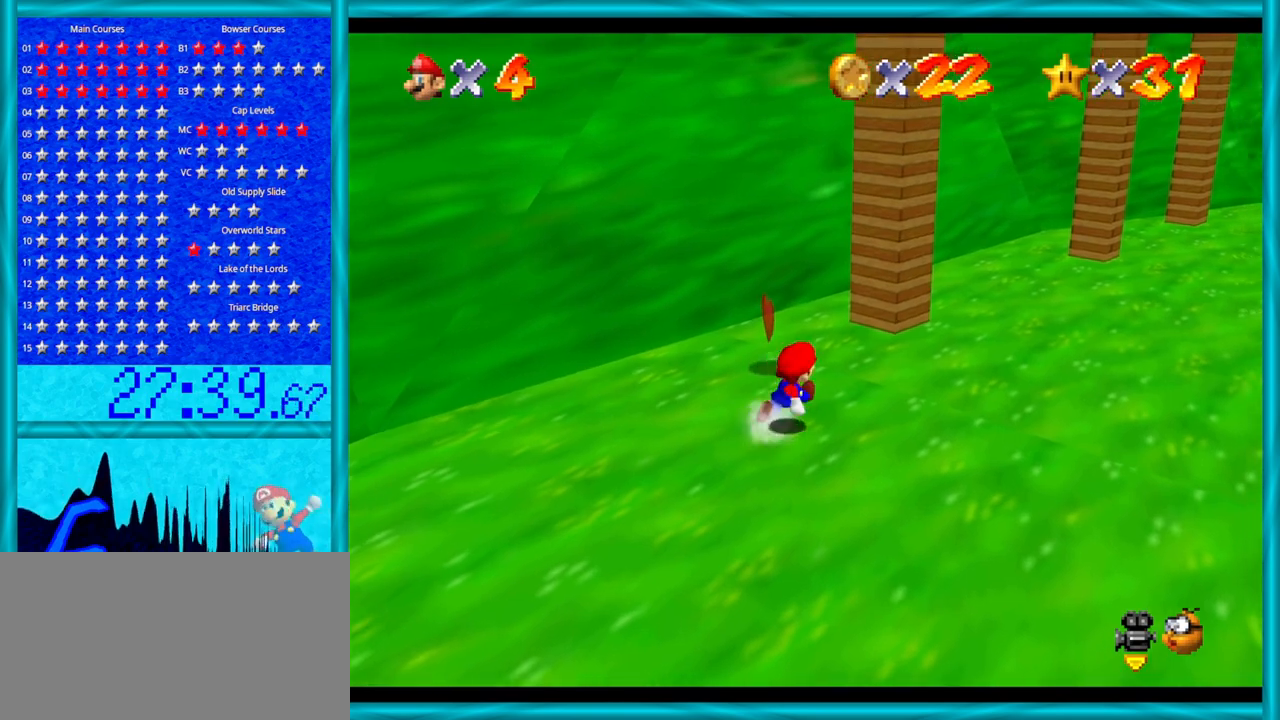
{"buttons": [], "left_stick": "right", "events": [[167, "C_RIGHT", "up"], [317, "left_stick", "right"]]}
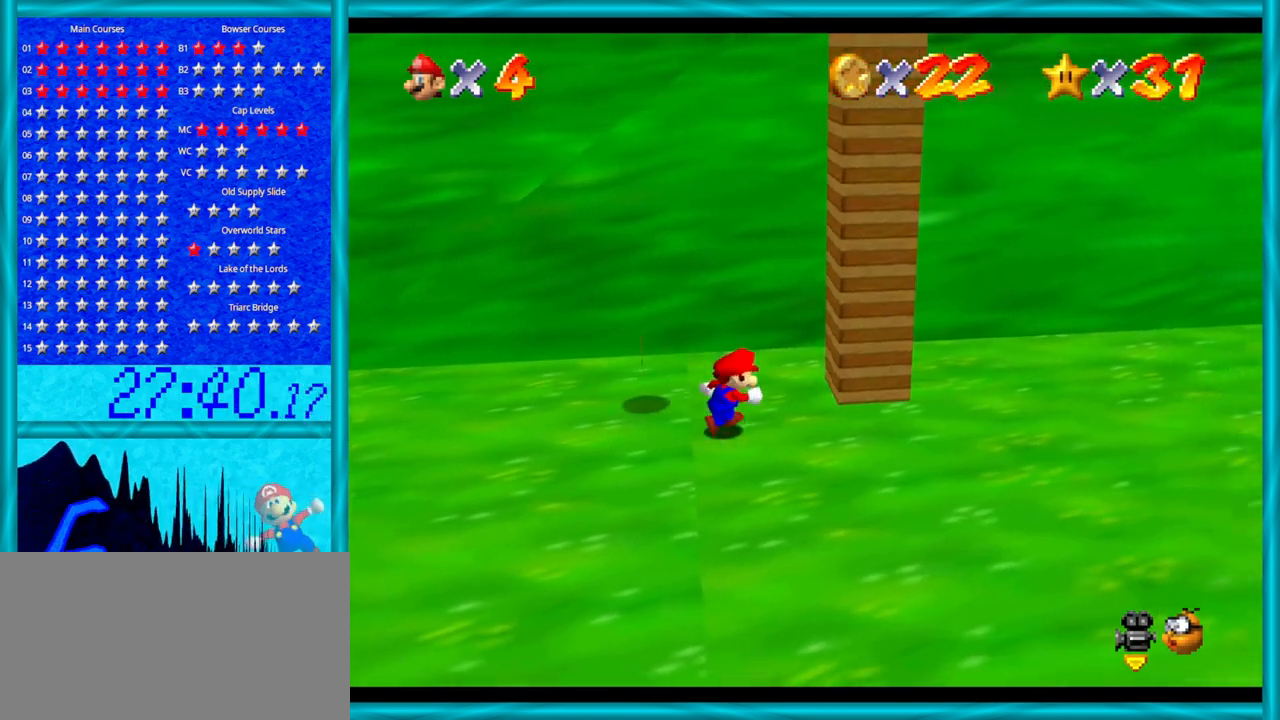
{"buttons": [], "left_stick": "right", "events": []}
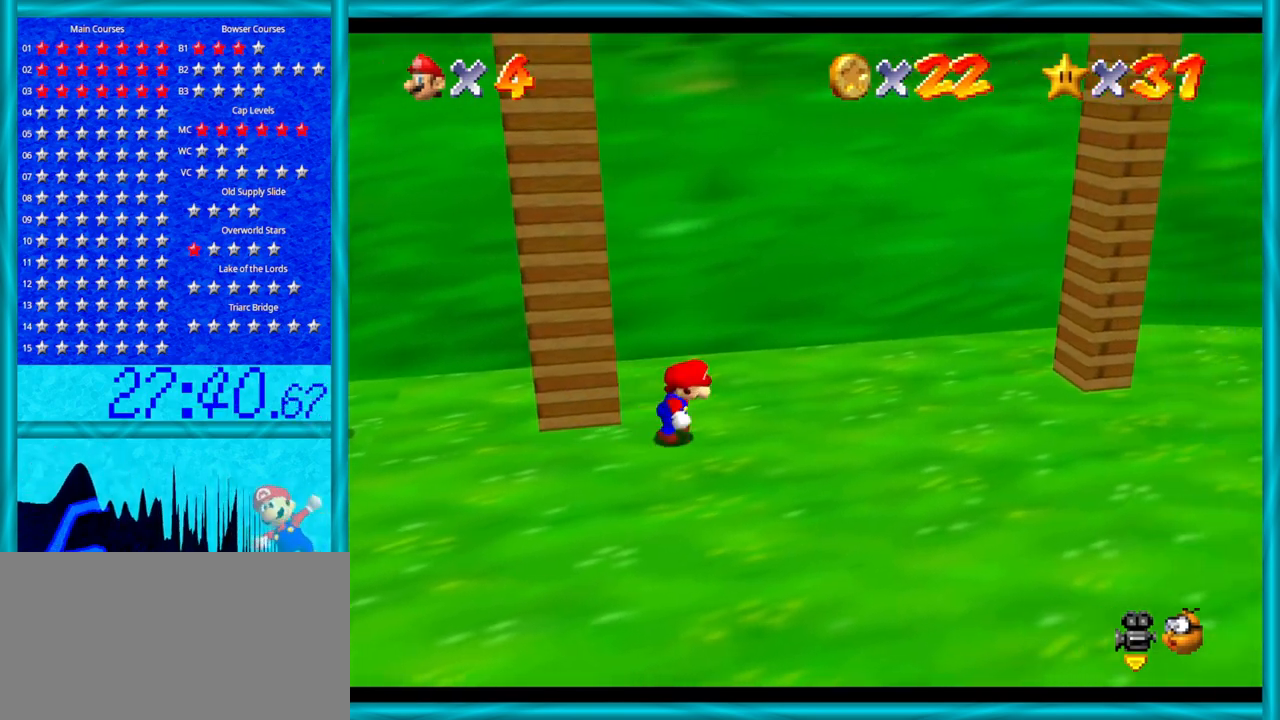
{"buttons": [], "left_stick": "right", "events": [[100, "left_stick", "center"], [217, "left_stick", "right"]]}
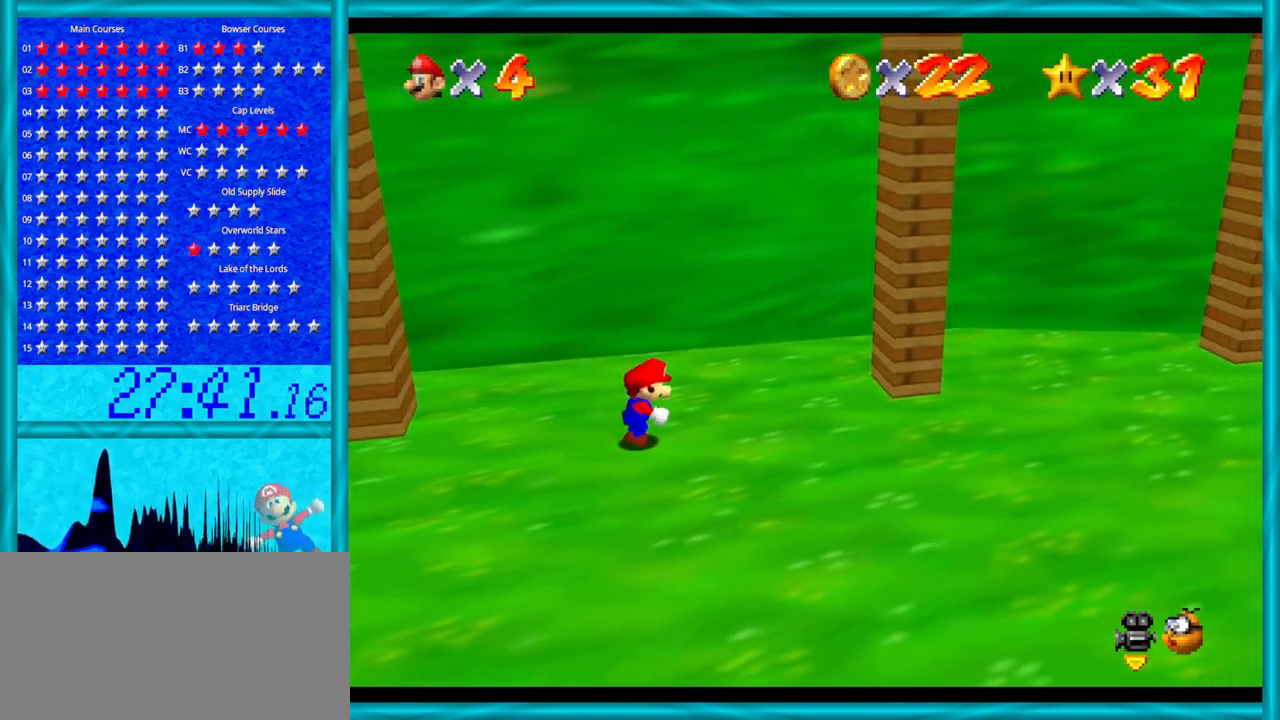
{"buttons": [], "left_stick": "right", "events": []}
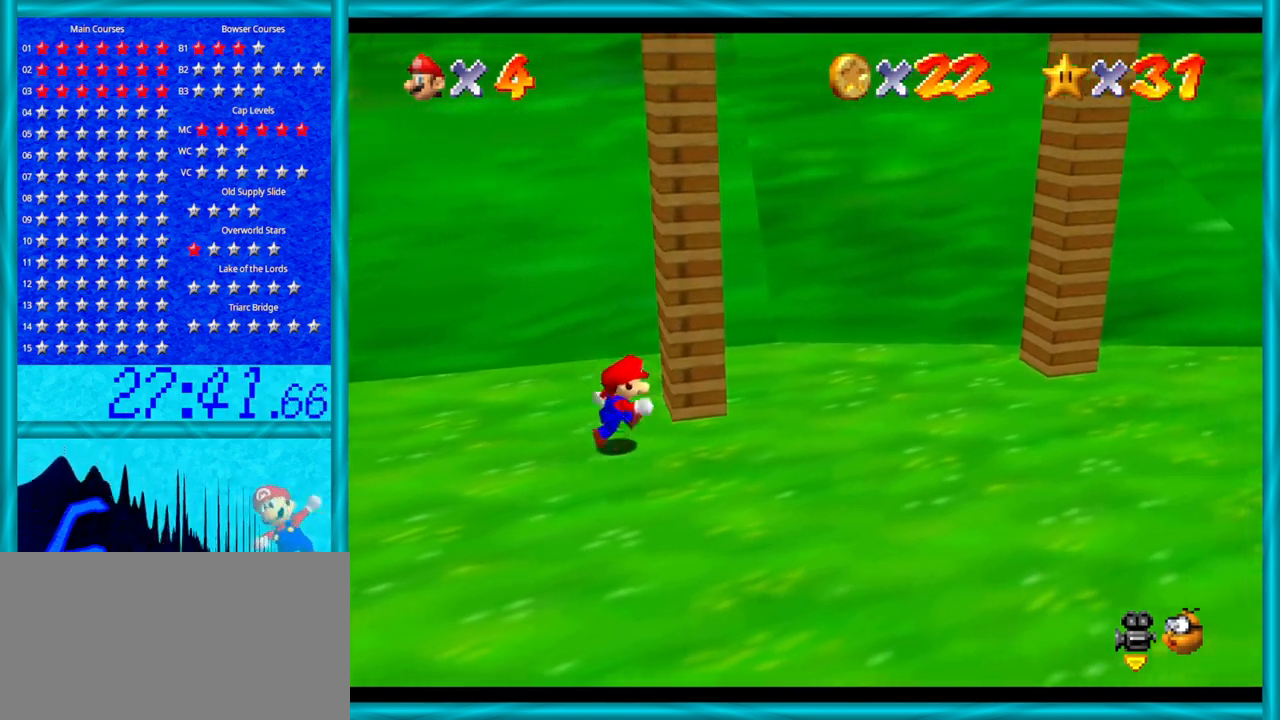
{"buttons": [], "left_stick": "right", "events": [[250, "left_stick", "up-right"], [417, "left_stick", "right"]]}
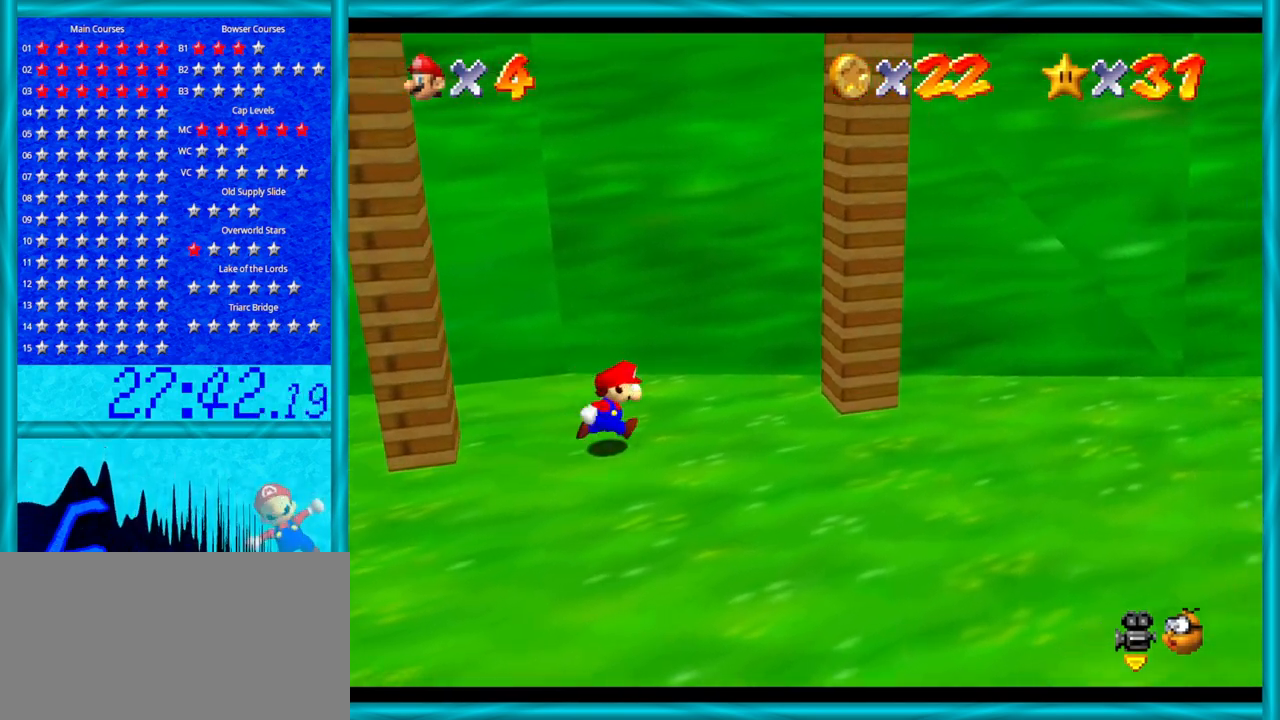
{"buttons": [], "left_stick": "up-left", "events": [[100, "left_stick", "left"], [450, "left_stick", "up-left"]]}